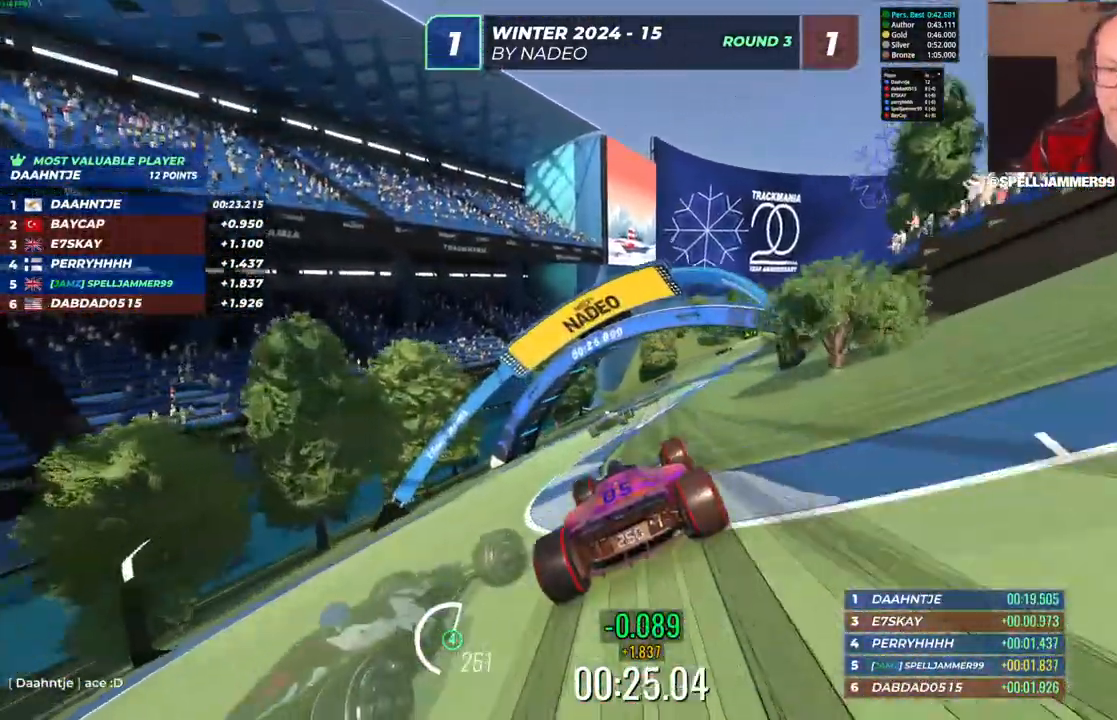
Gameplay with keyboard; each line is a JSON object with the keys held at the frame after it. "events" lists presses ("down") and releases ("up") of "down", "left", "right" and "up" between this image and that frame as [ms after this image, input, new state], when the widget could be followed in between. No other keys are recorded. Mouse input is not recorded.
{"keys": ["up"], "events": [[350, "right", "up"]]}
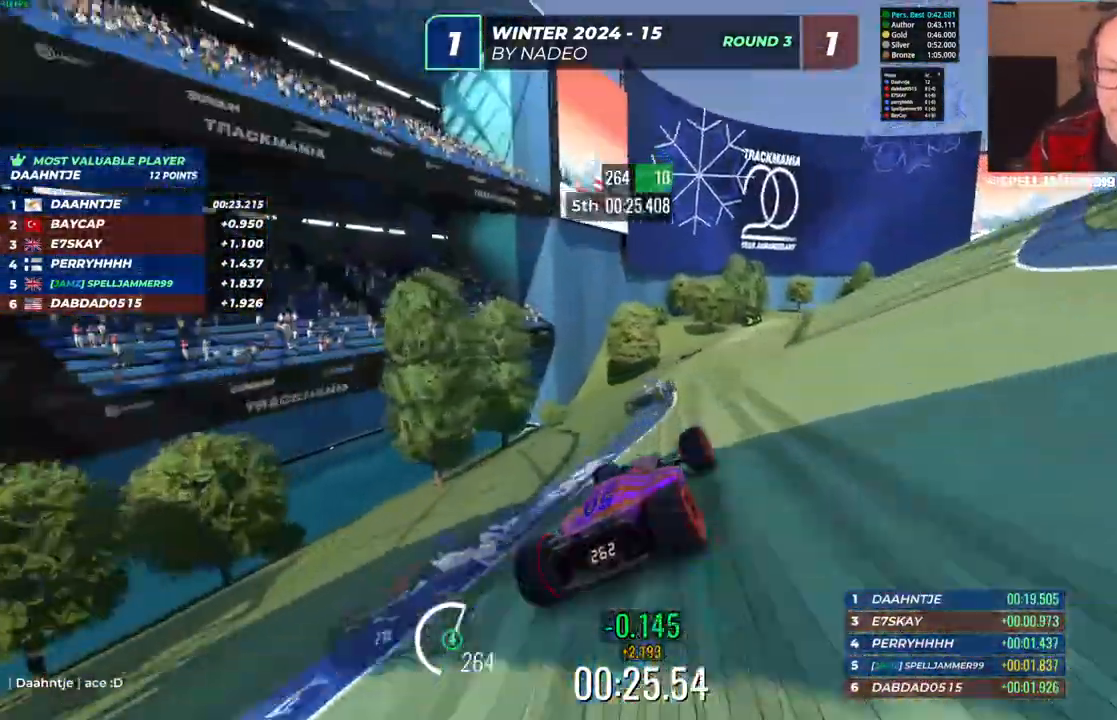
{"keys": ["right", "up"], "events": [[17, "right", "down"], [183, "right", "up"], [317, "right", "down"]]}
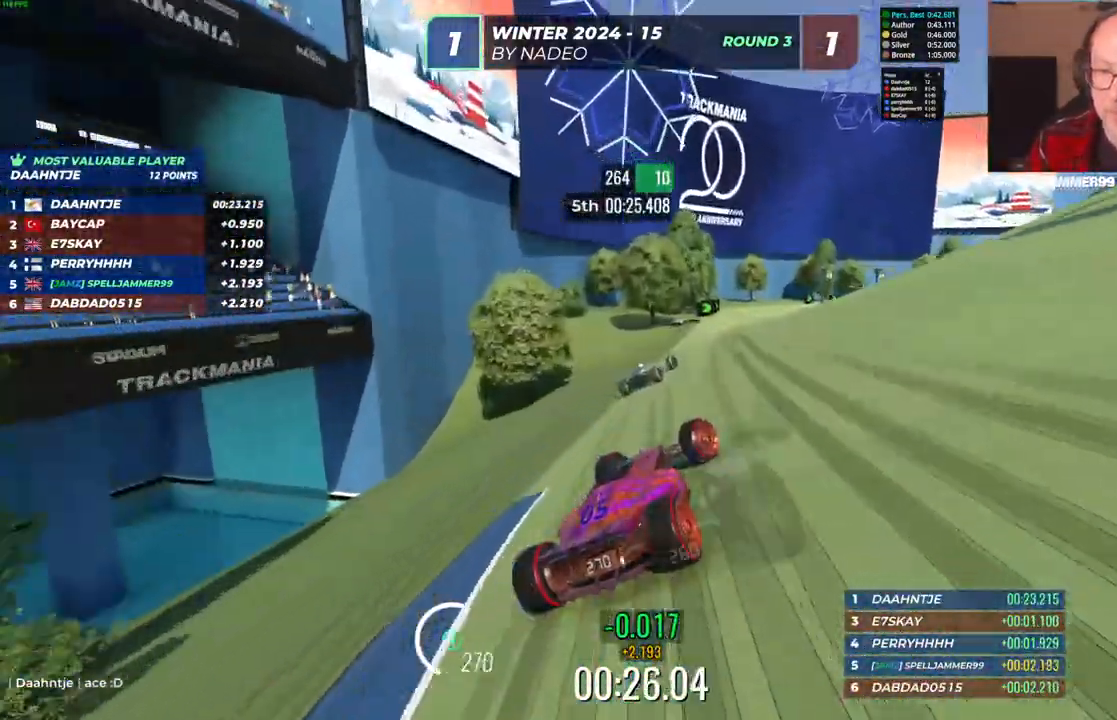
{"keys": ["right", "up"], "events": [[183, "right", "up"], [283, "right", "down"]]}
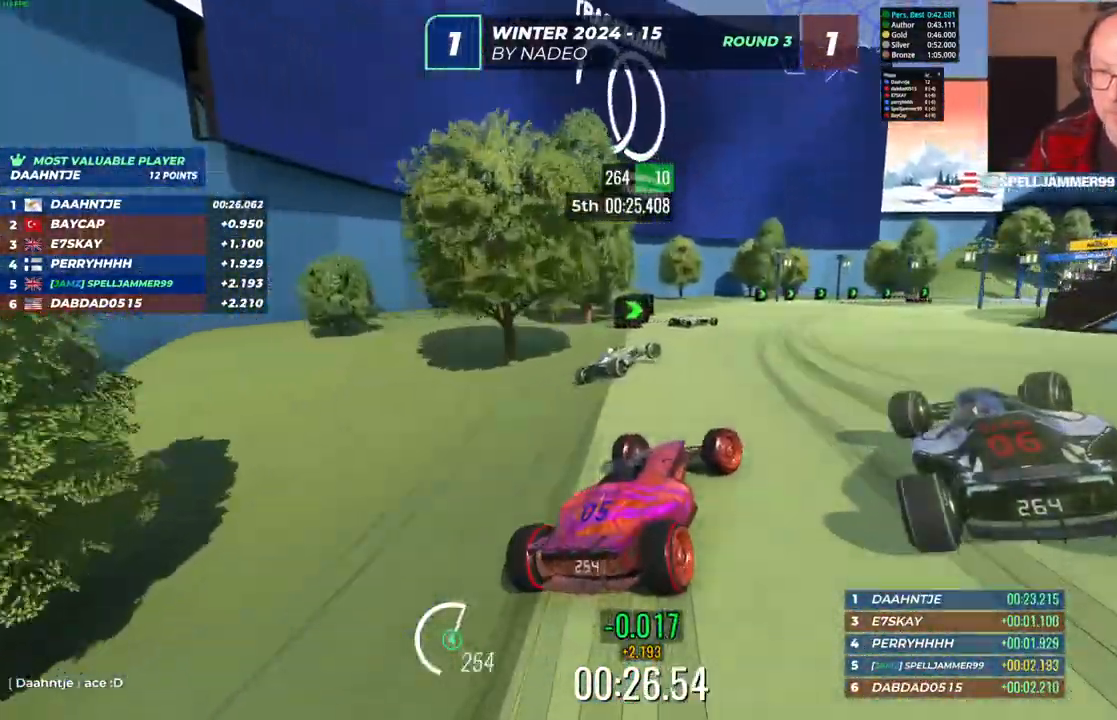
{"keys": ["right", "up"], "events": []}
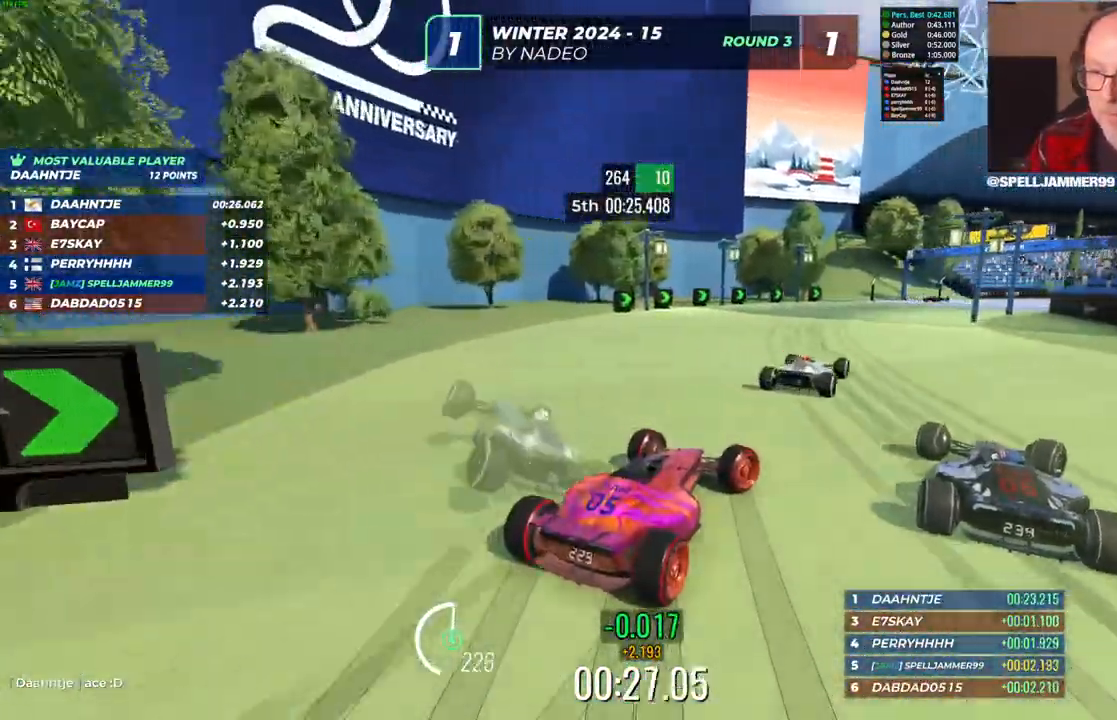
{"keys": ["right", "up"], "events": [[17, "right", "up"], [117, "right", "down"]]}
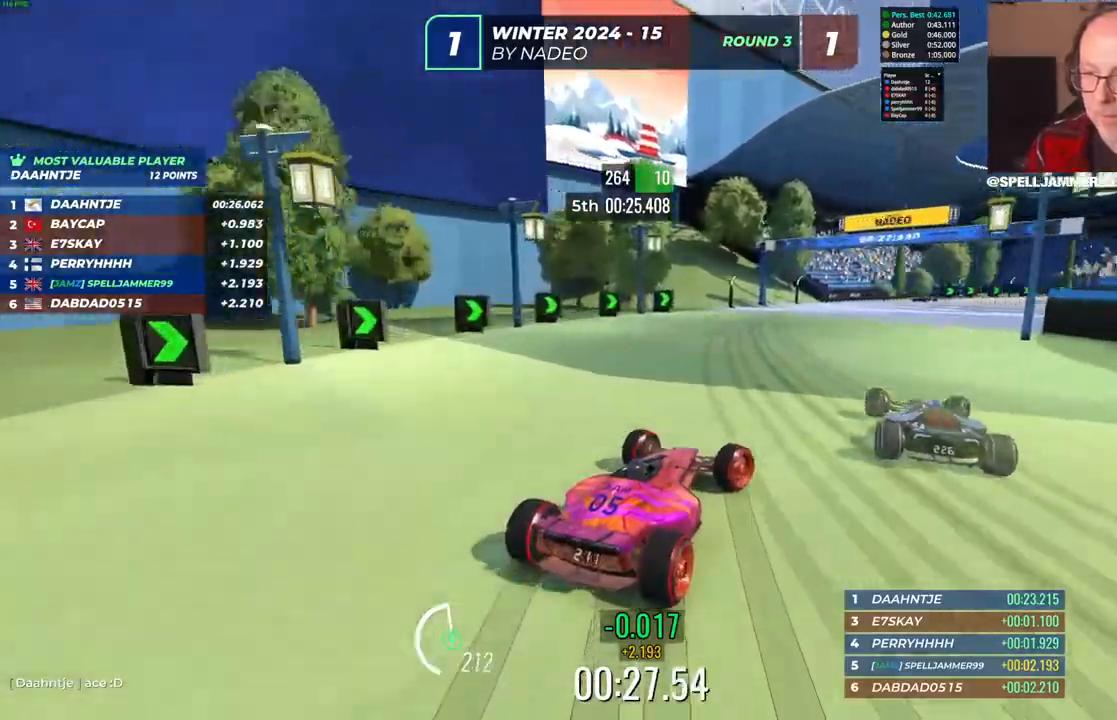
{"keys": ["right", "up"], "events": [[100, "right", "up"], [417, "right", "down"]]}
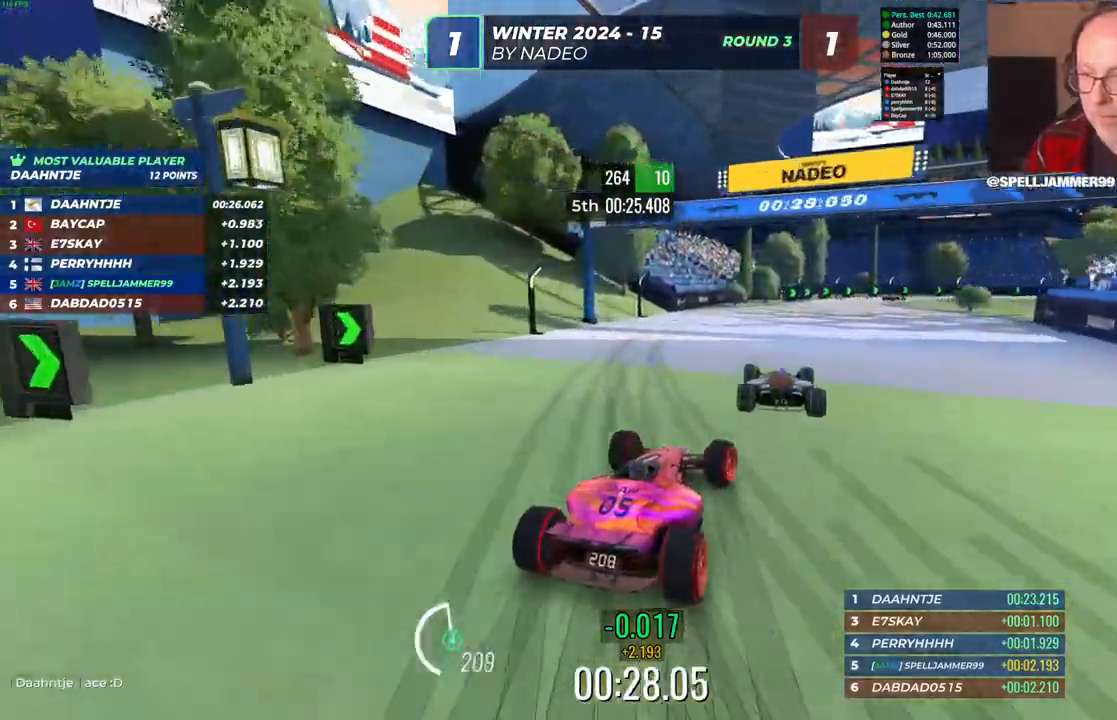
{"keys": ["up"], "events": [[50, "right", "up"]]}
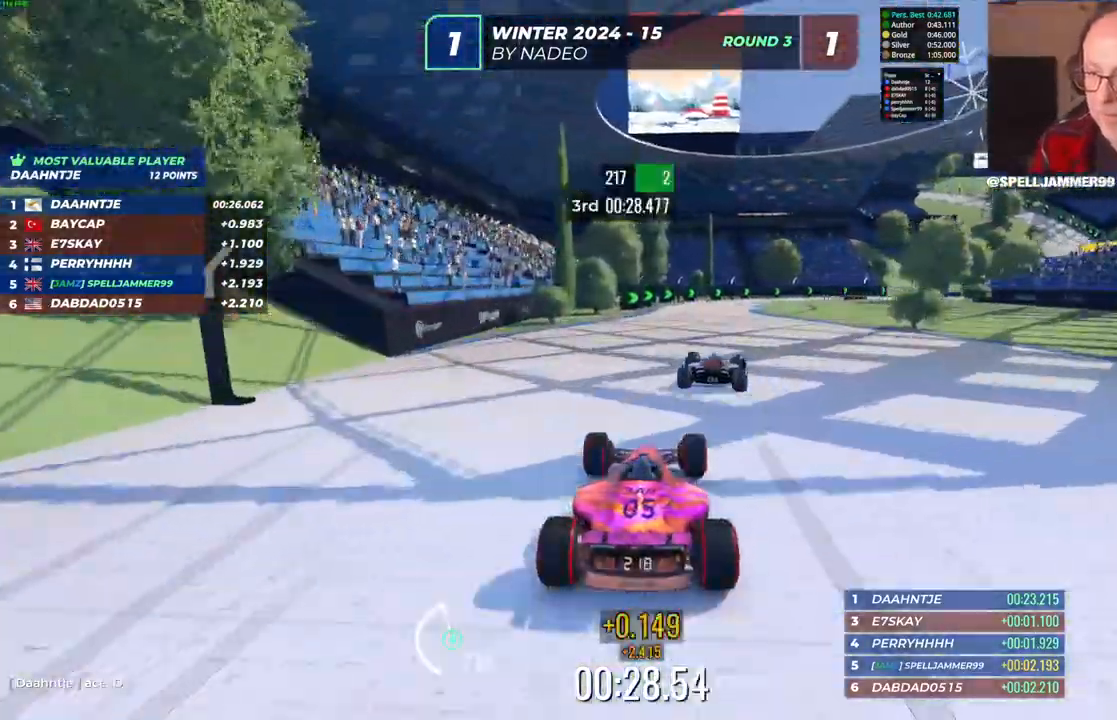
{"keys": ["right", "up"], "events": [[250, "right", "down"]]}
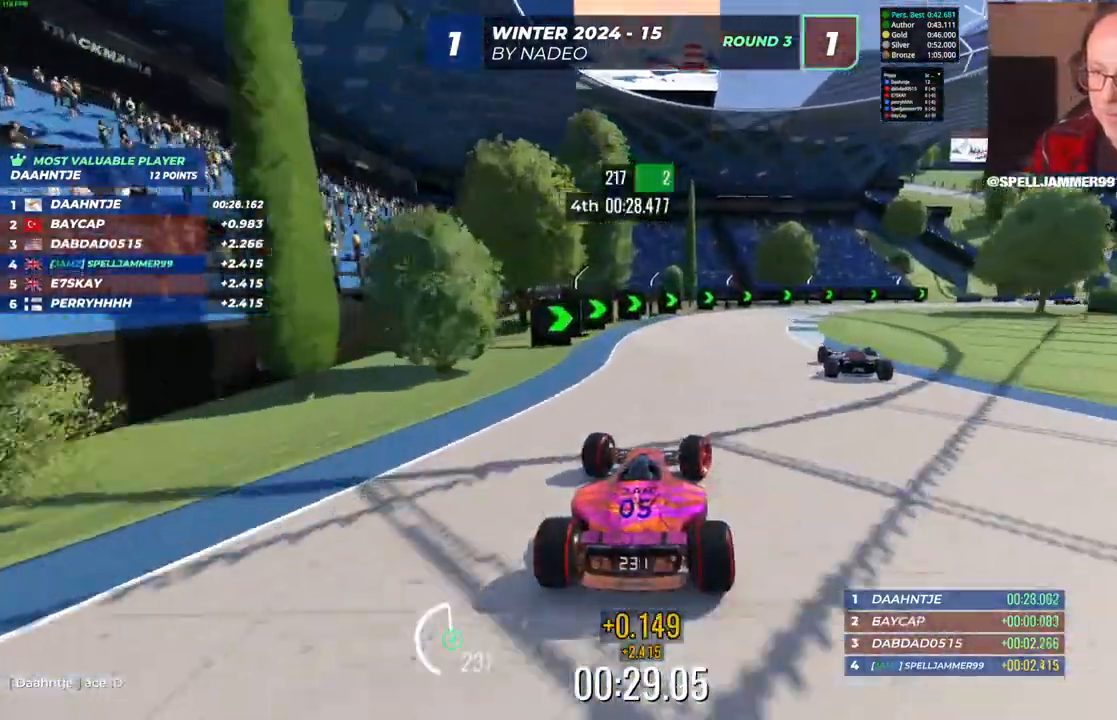
{"keys": ["right", "up"], "events": [[17, "up", "up"], [67, "down", "down"], [167, "up", "down"], [183, "down", "up"]]}
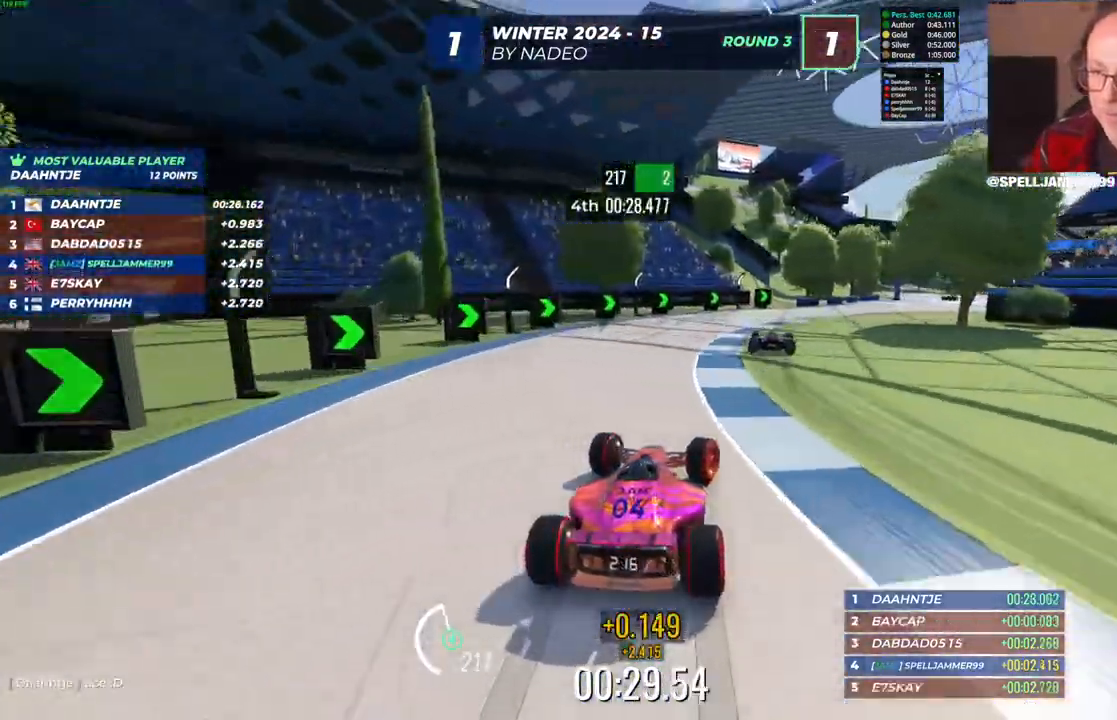
{"keys": ["right", "up"], "events": [[117, "right", "up"], [250, "right", "down"]]}
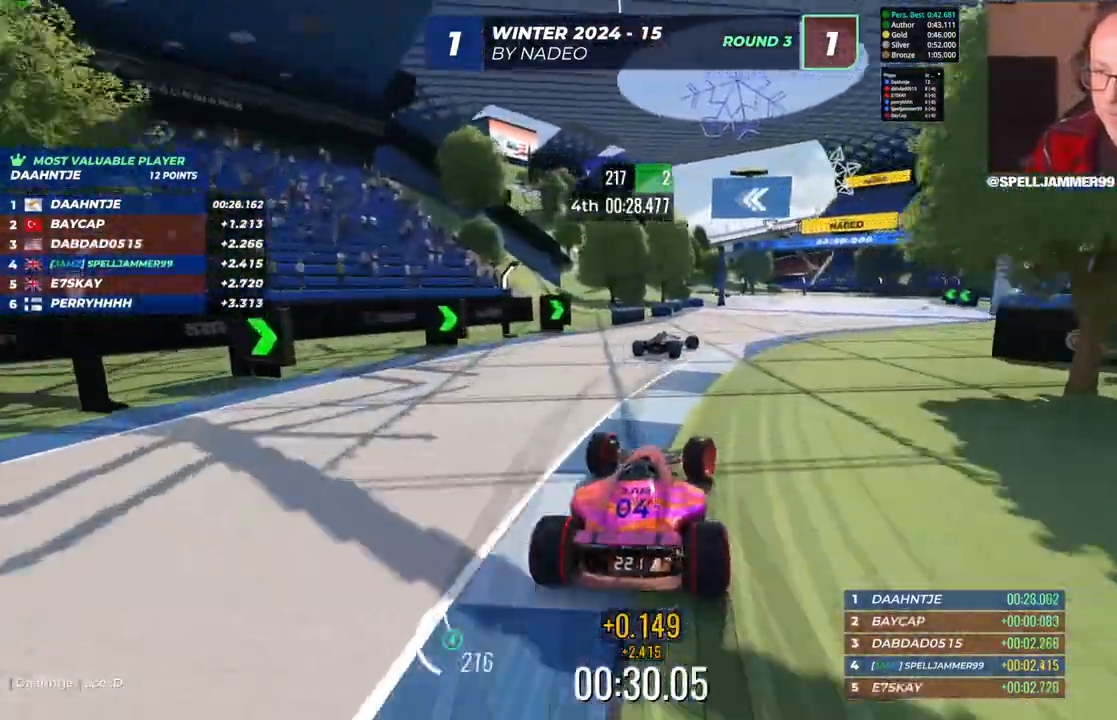
{"keys": ["left", "up"], "events": [[100, "right", "up"], [200, "right", "down"], [317, "right", "up"], [350, "left", "down"]]}
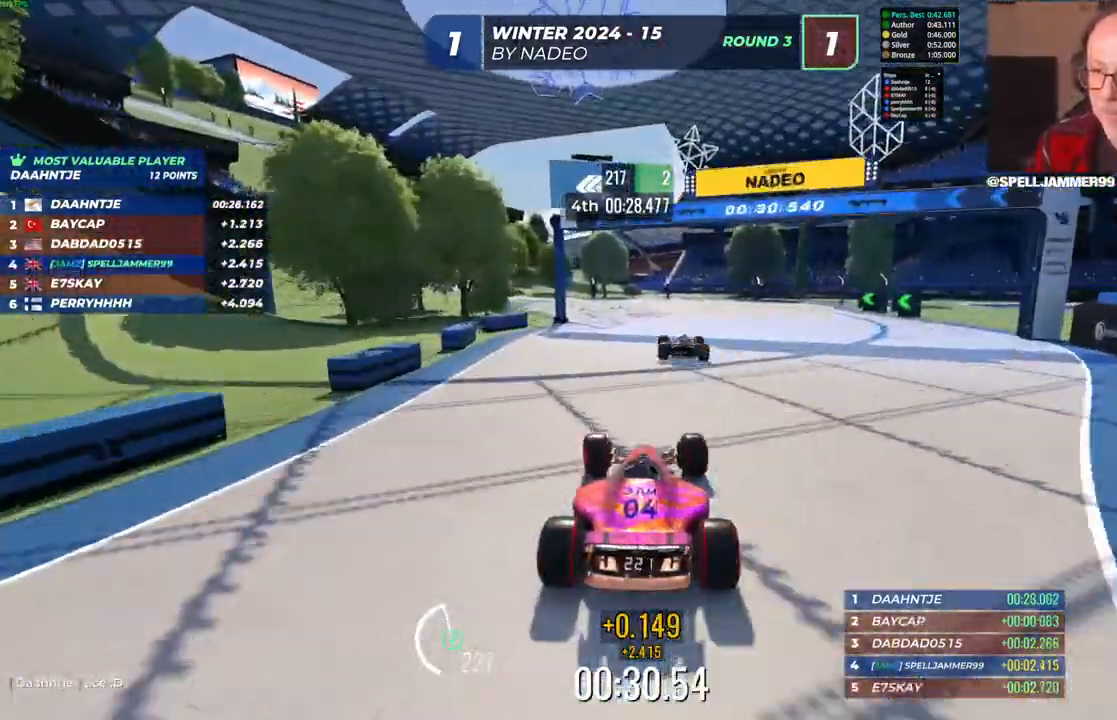
{"keys": ["left", "up"], "events": [[183, "left", "up"], [250, "left", "down"]]}
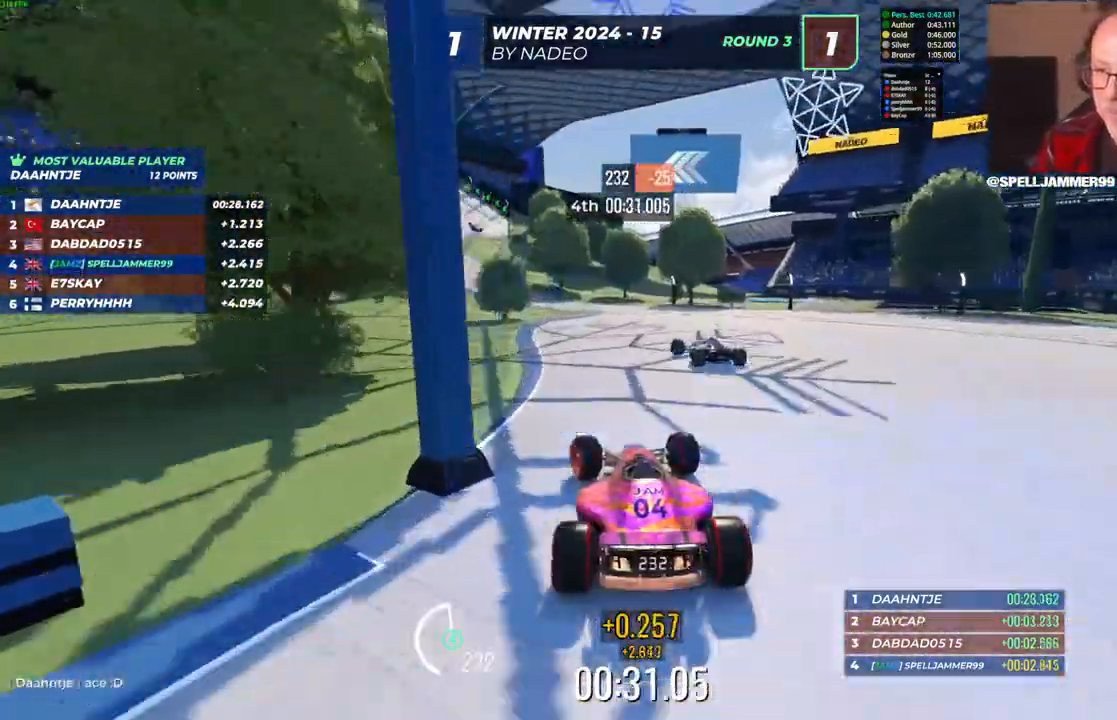
{"keys": ["up"], "events": [[100, "left", "up"]]}
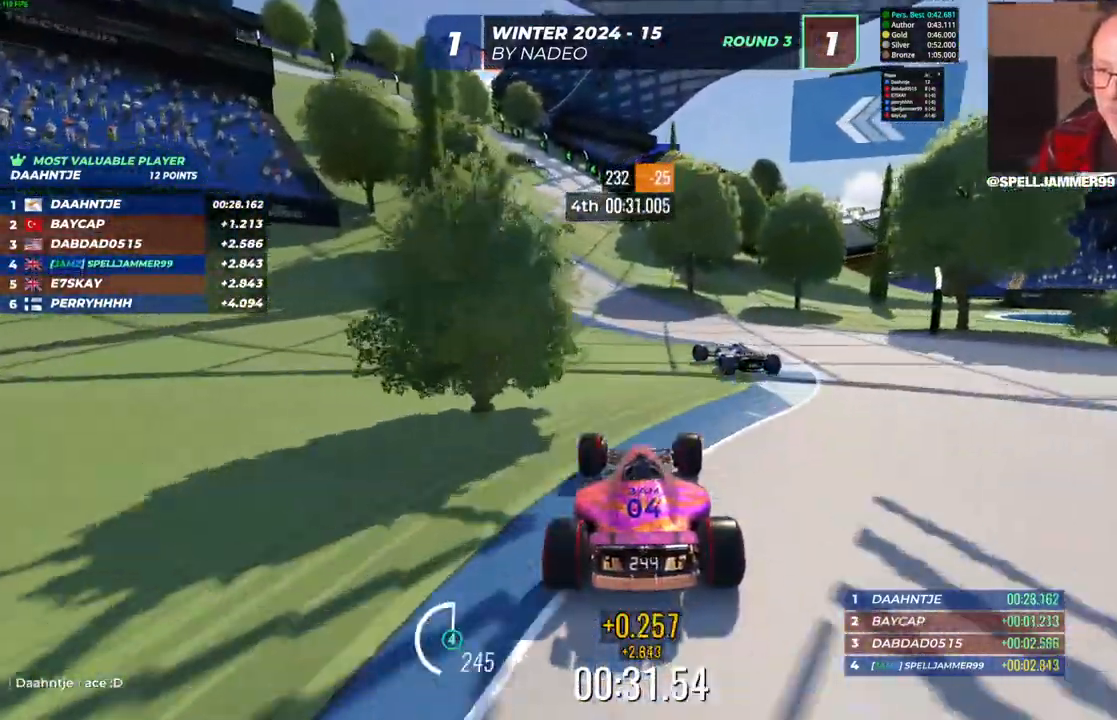
{"keys": ["left", "up"], "events": [[117, "left", "down"]]}
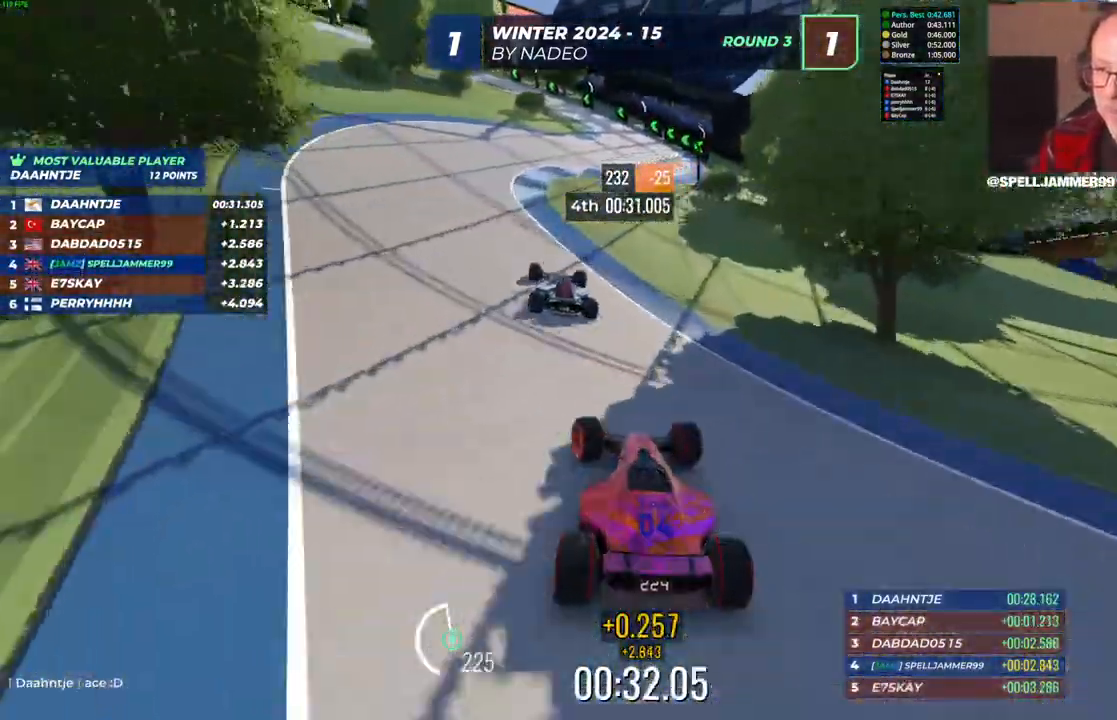
{"keys": ["left", "up"], "events": [[17, "left", "up"], [33, "right", "down"], [333, "right", "up"], [467, "left", "down"]]}
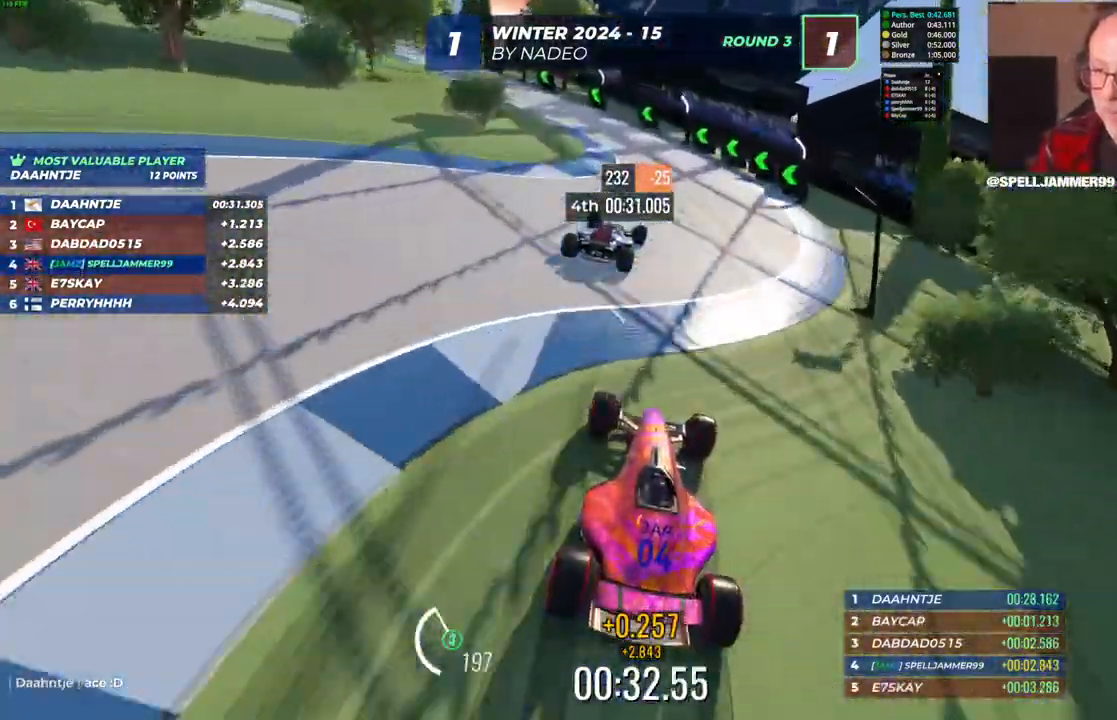
{"keys": ["left", "up"], "events": [[283, "left", "up"], [417, "left", "down"]]}
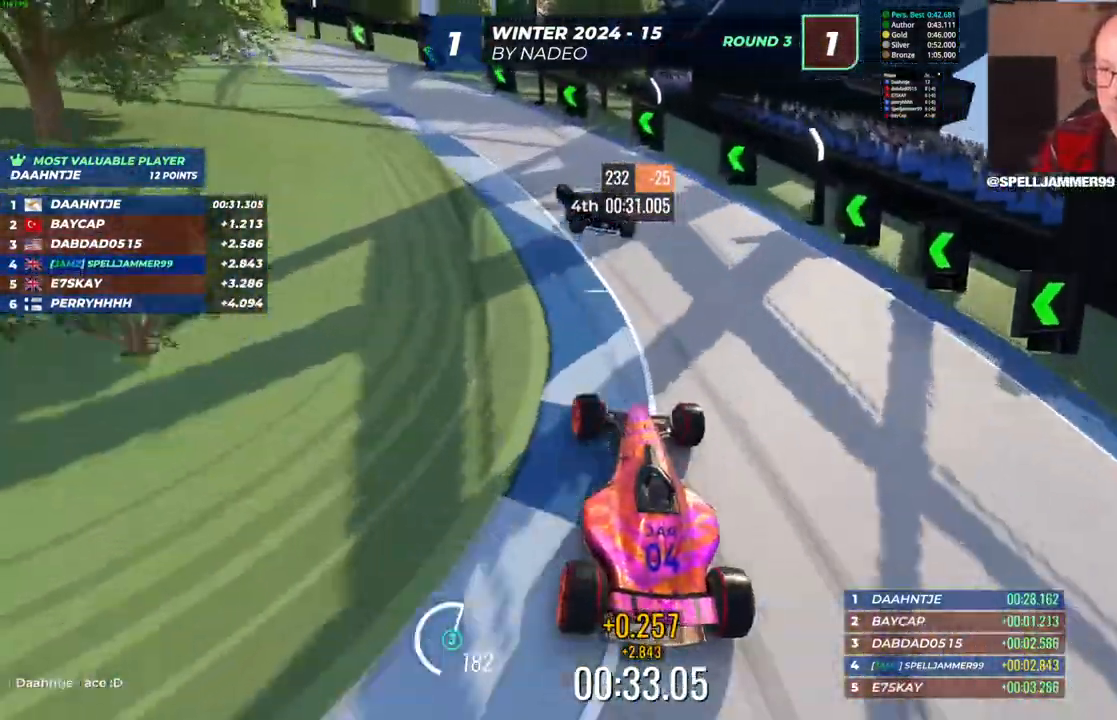
{"keys": ["left", "up"], "events": [[250, "up", "up"], [350, "up", "down"]]}
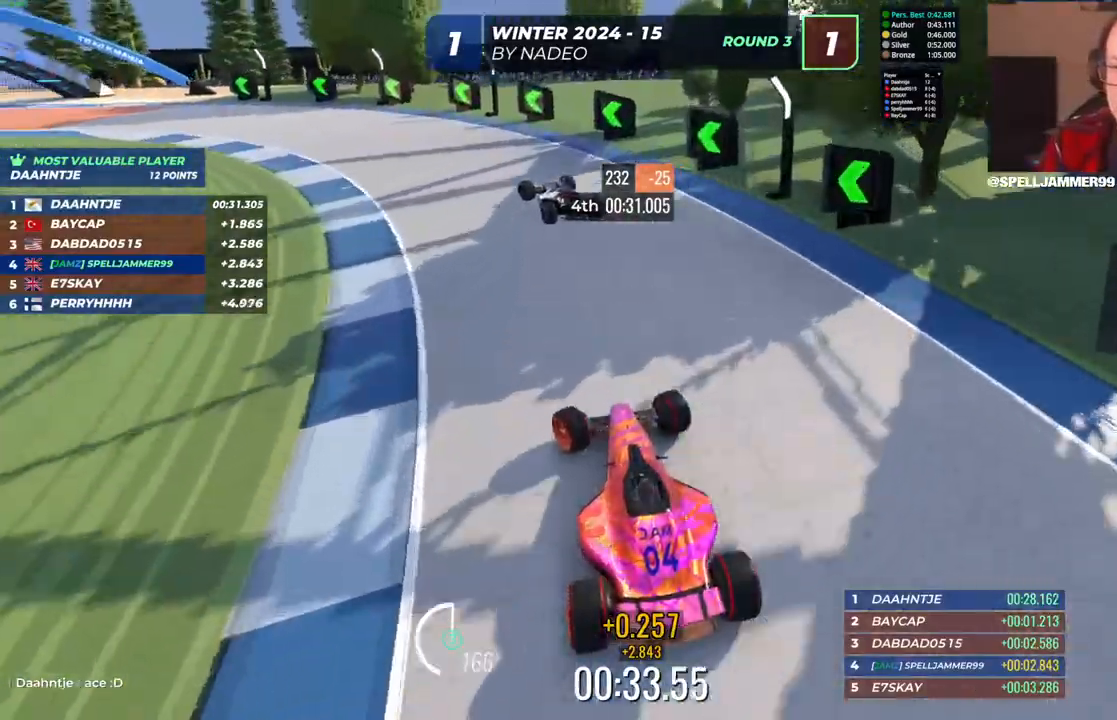
{"keys": ["up"], "events": [[450, "left", "up"]]}
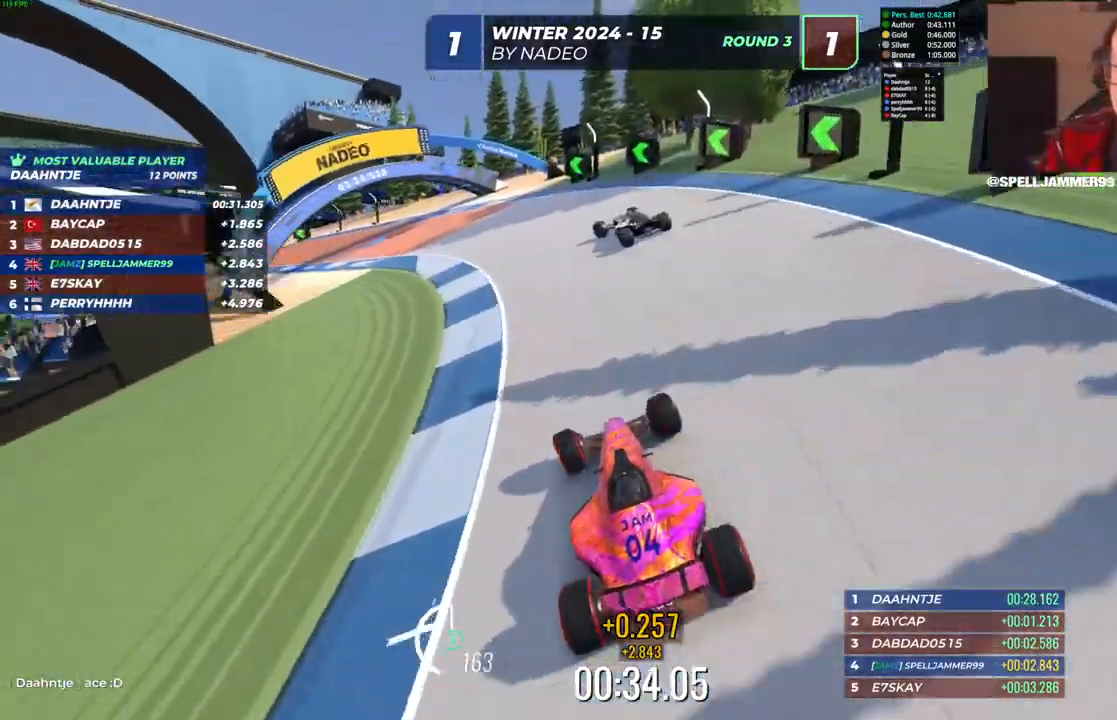
{"keys": ["left", "up"], "events": [[67, "left", "down"], [233, "left", "up"], [333, "left", "down"]]}
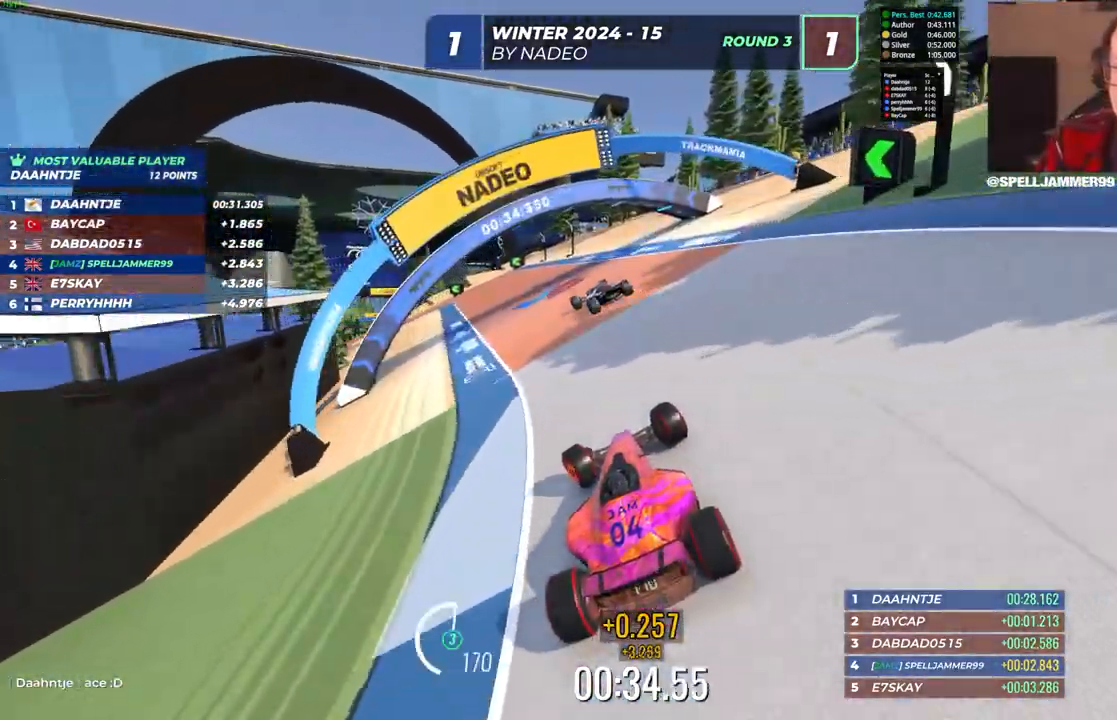
{"keys": ["left", "up"], "events": [[33, "left", "up"], [183, "left", "down"], [367, "left", "up"], [450, "left", "down"]]}
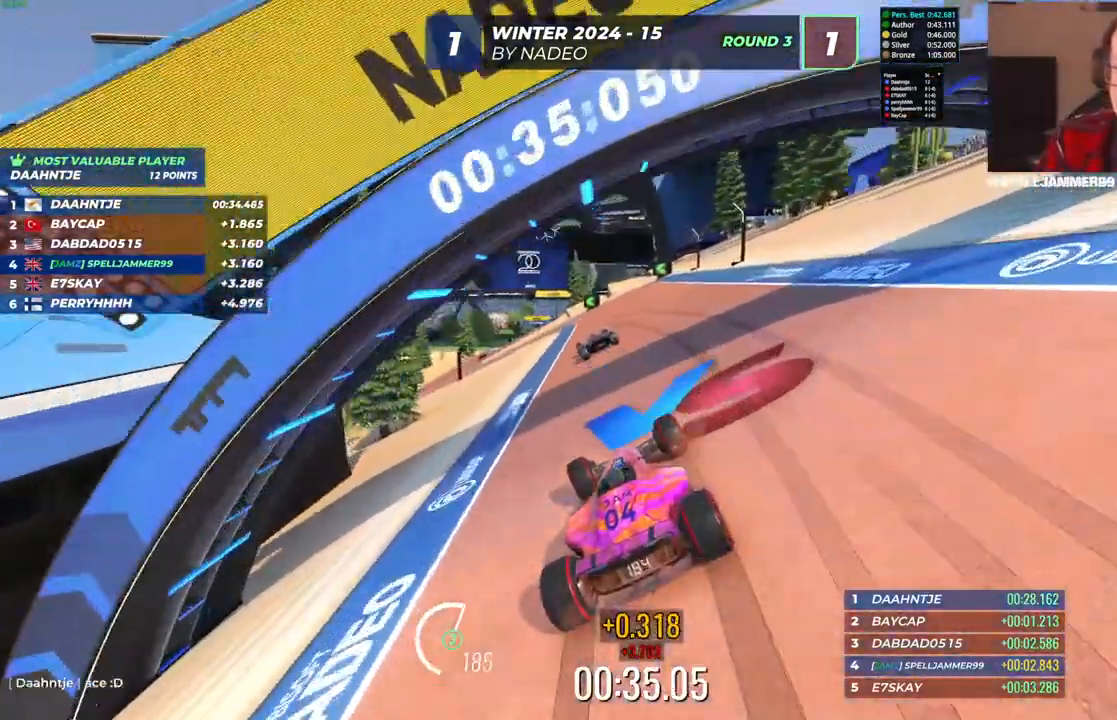
{"keys": ["up"], "events": [[117, "left", "up"]]}
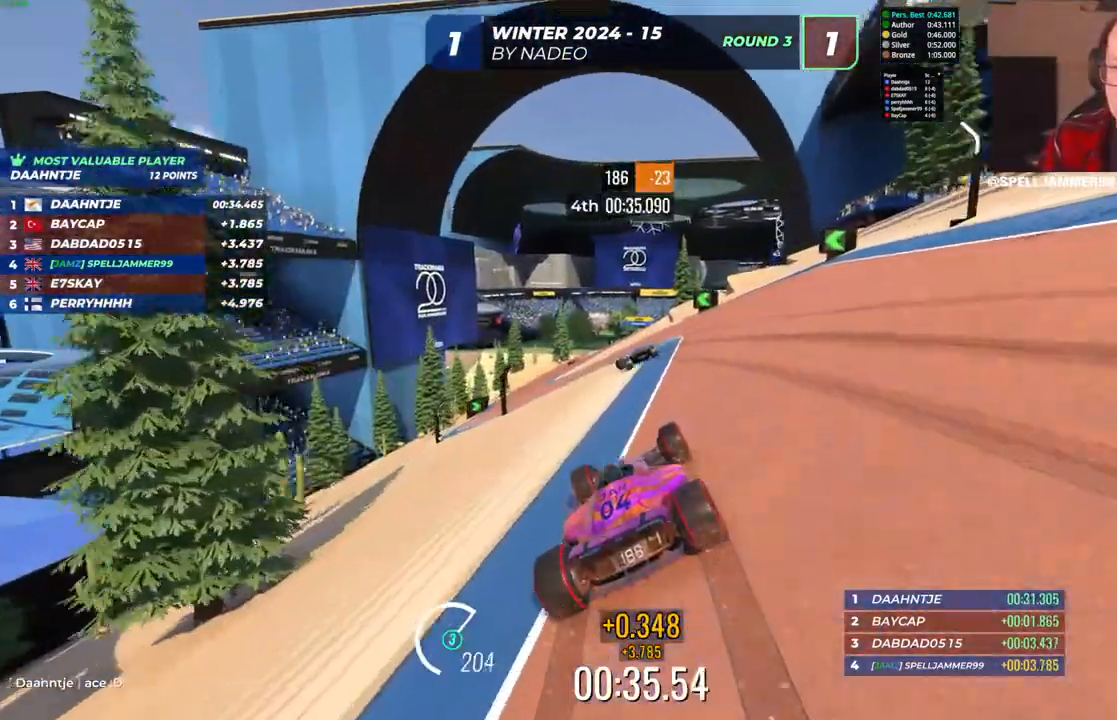
{"keys": ["left", "up"], "events": [[167, "left", "down"]]}
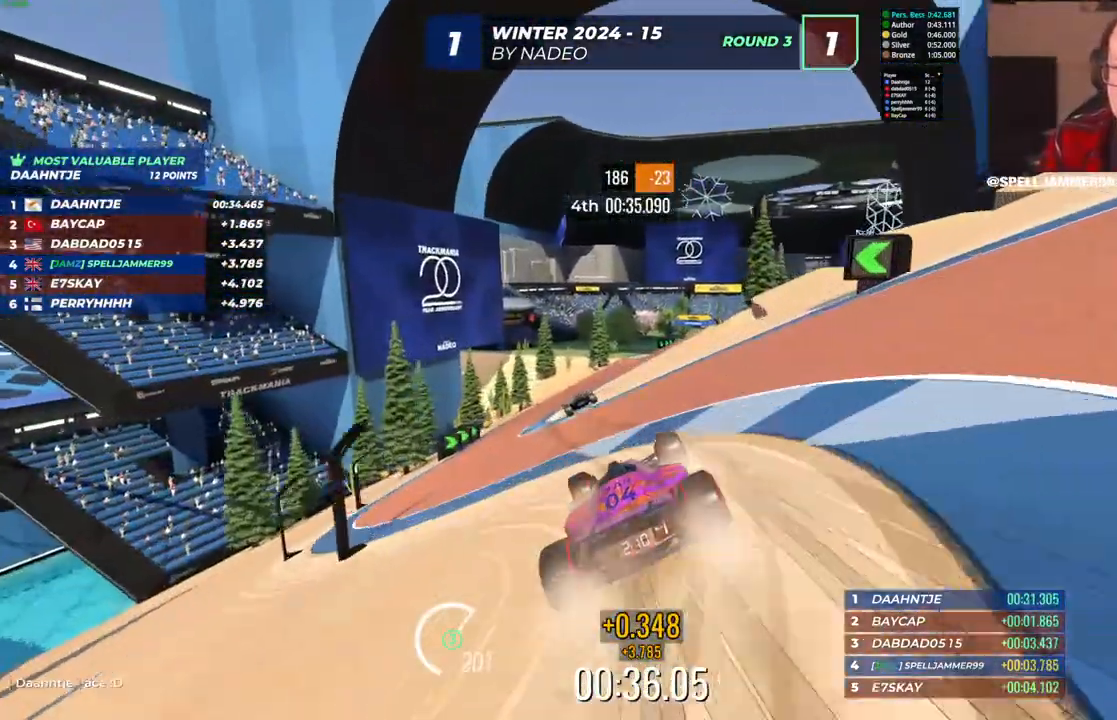
{"keys": ["right", "up"], "events": [[33, "left", "up"], [367, "right", "down"]]}
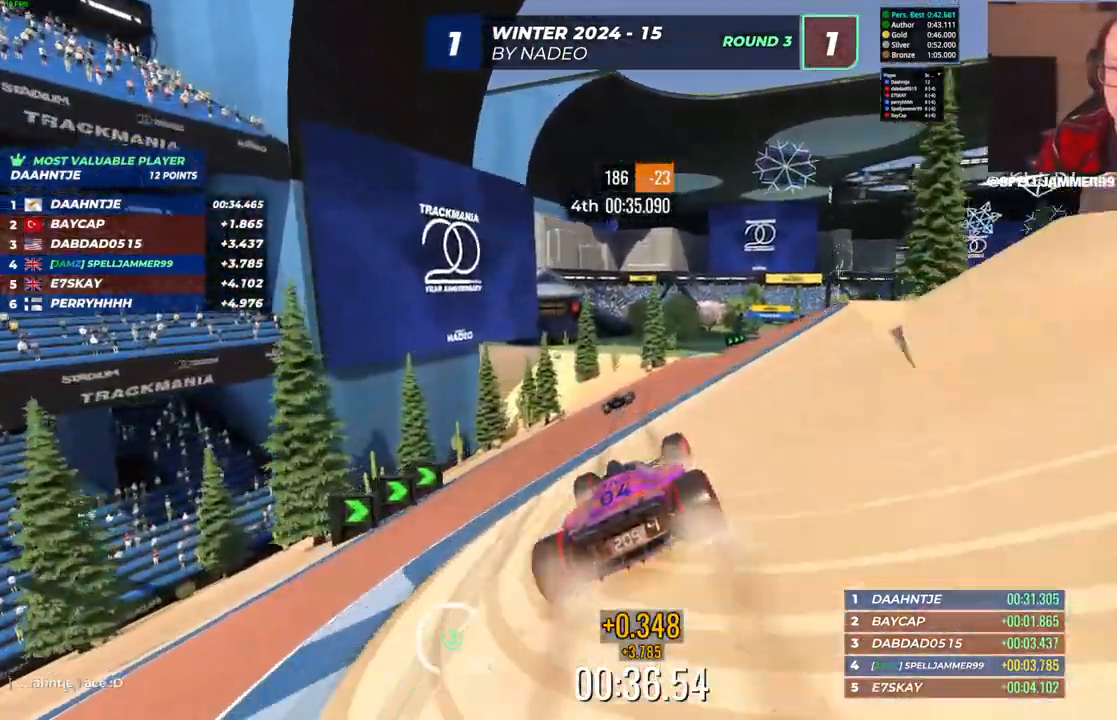
{"keys": ["up"], "events": [[183, "right", "up"]]}
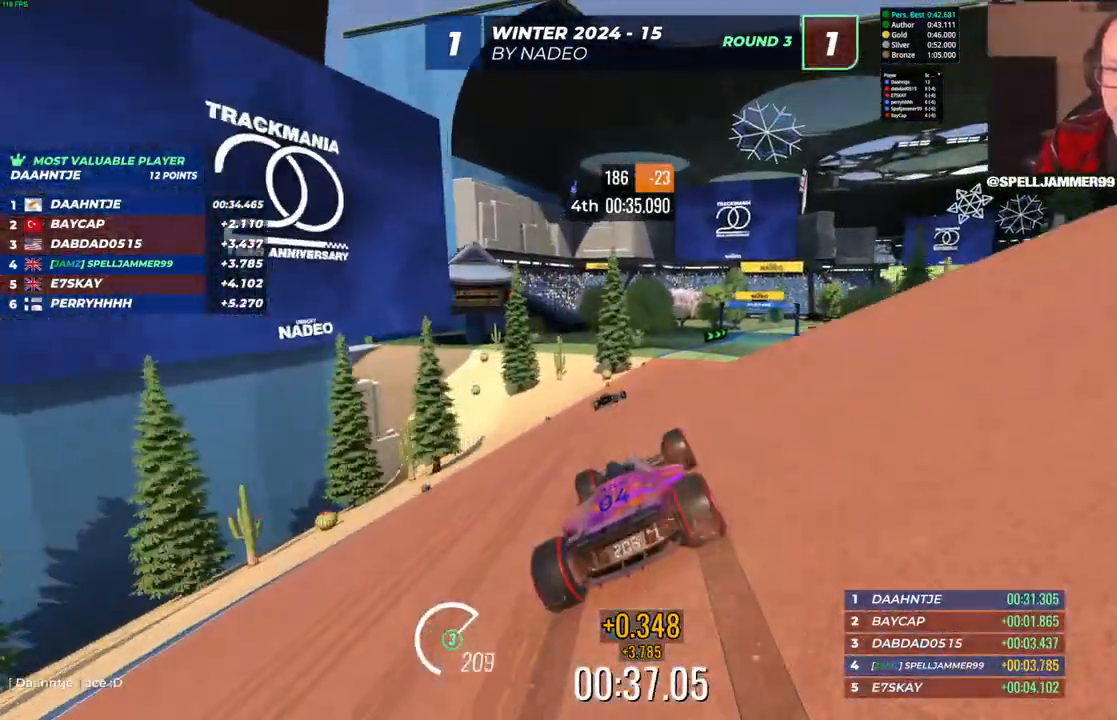
{"keys": ["up"], "events": [[217, "right", "down"], [483, "right", "up"]]}
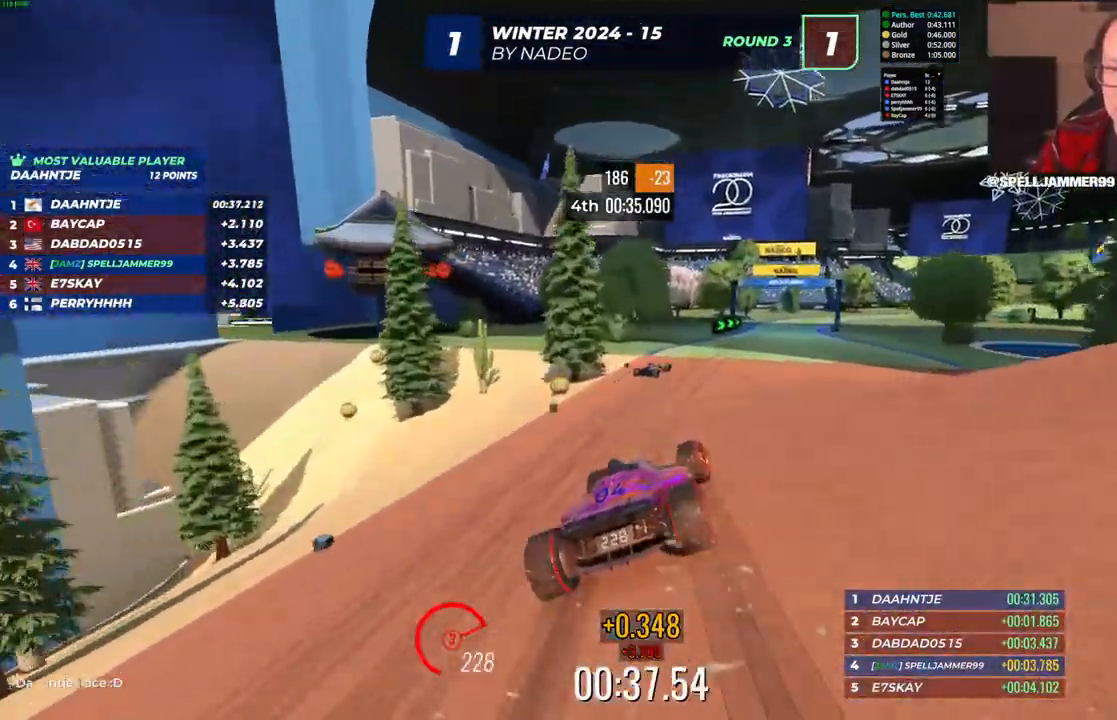
{"keys": ["right", "up"], "events": [[167, "right", "down"]]}